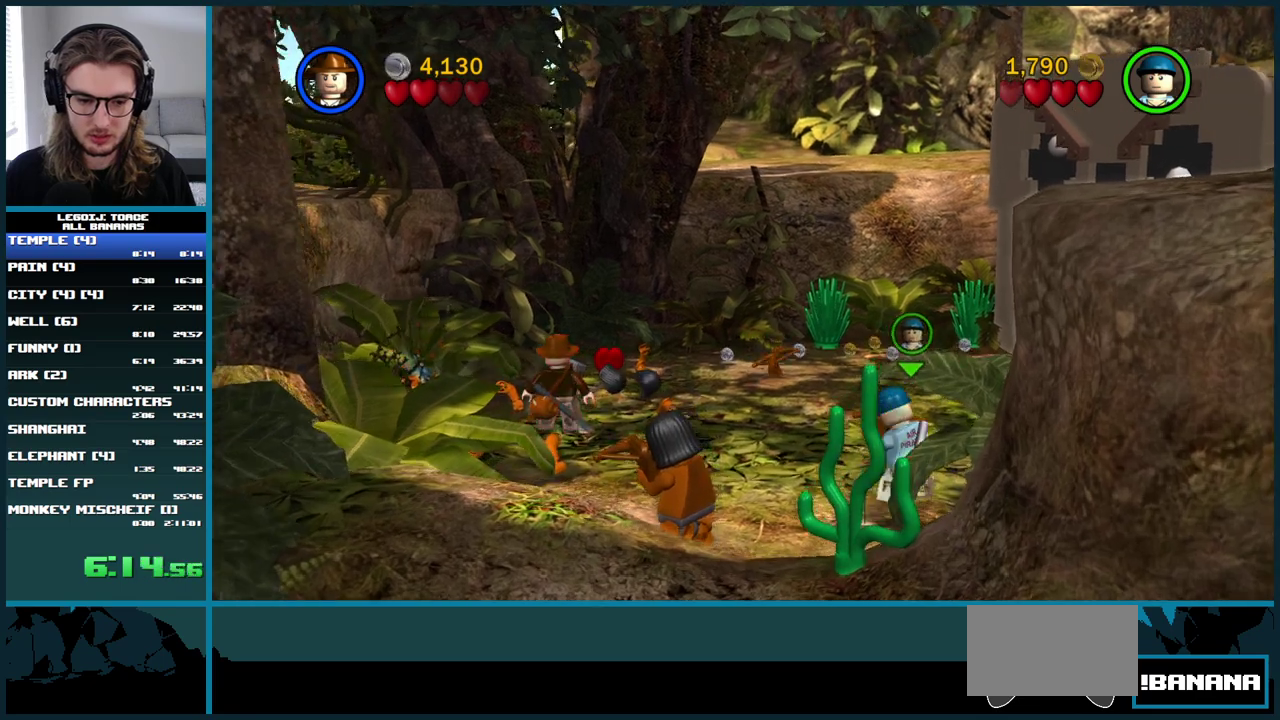
Gameplay with a controller (Xbox layout); each line is a JSON object with the inputs held at the frame after it. "events" lists button and stick changes between this image and that frame as [ms after this image, input, new state], when the widget could be followed in between. Not read: L3 R3.
{"buttons": [], "left_stick": "center", "right_stick": "center", "events": [[50, "B", "down"], [133, "B", "up"]]}
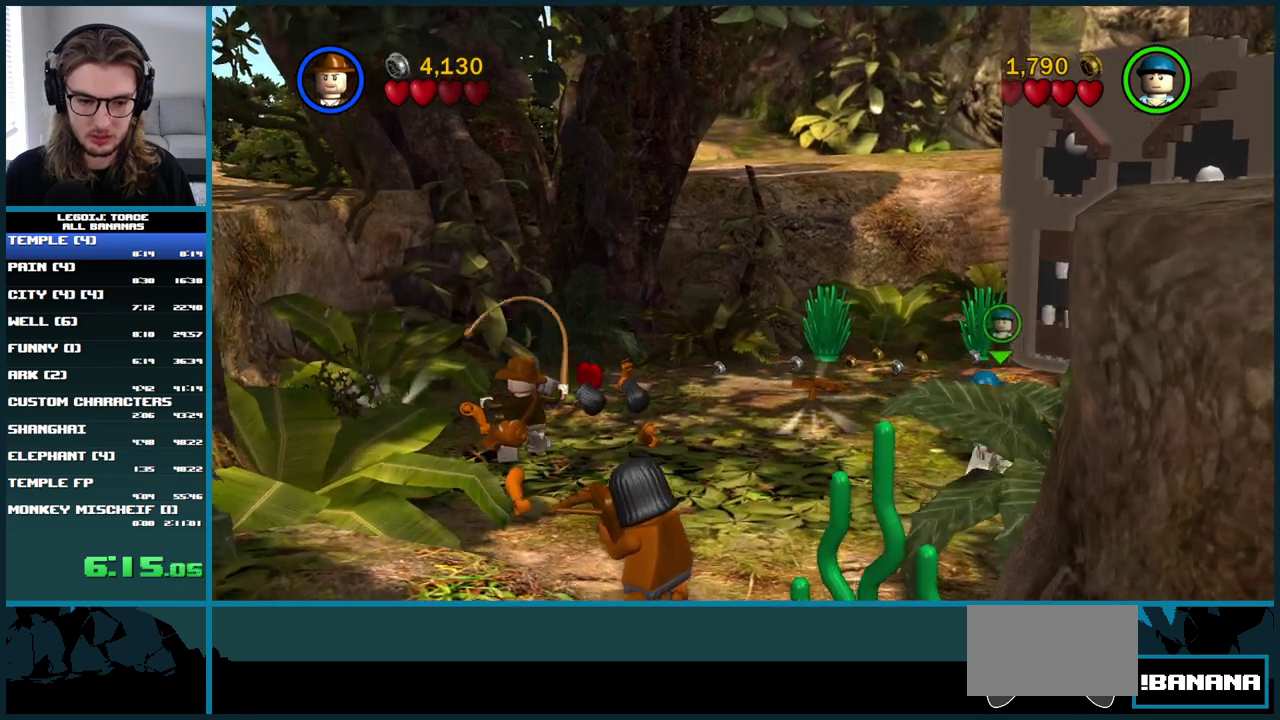
{"buttons": [], "left_stick": "center", "right_stick": "center", "events": []}
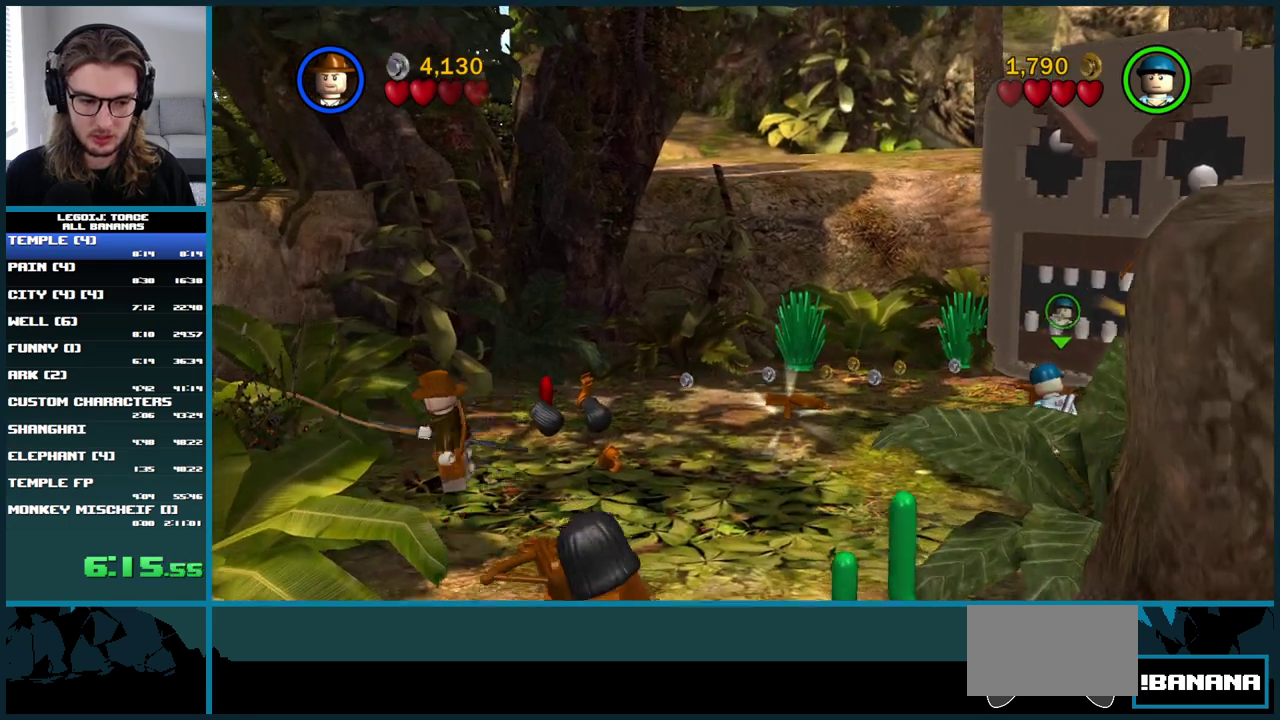
{"buttons": [], "left_stick": "up-right", "right_stick": "center", "events": [[67, "left_stick", "right"], [300, "left_stick", "up-right"]]}
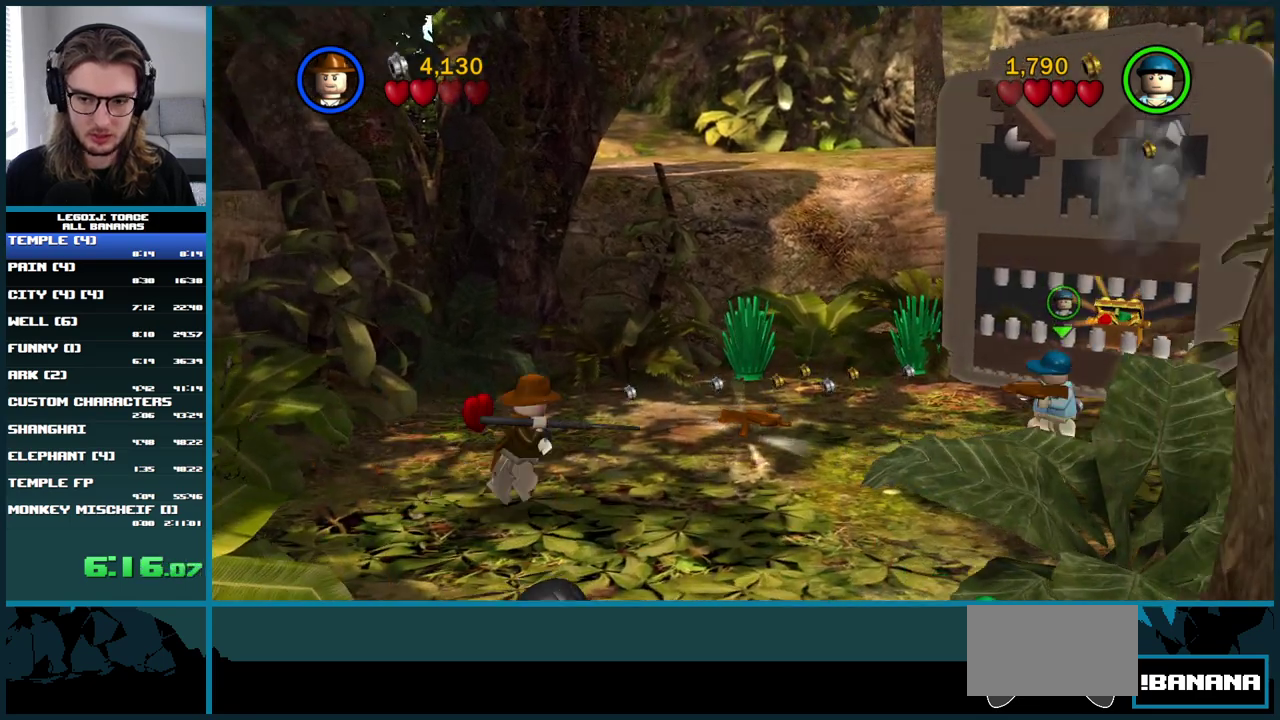
{"buttons": [], "left_stick": "up-right", "right_stick": "center", "events": []}
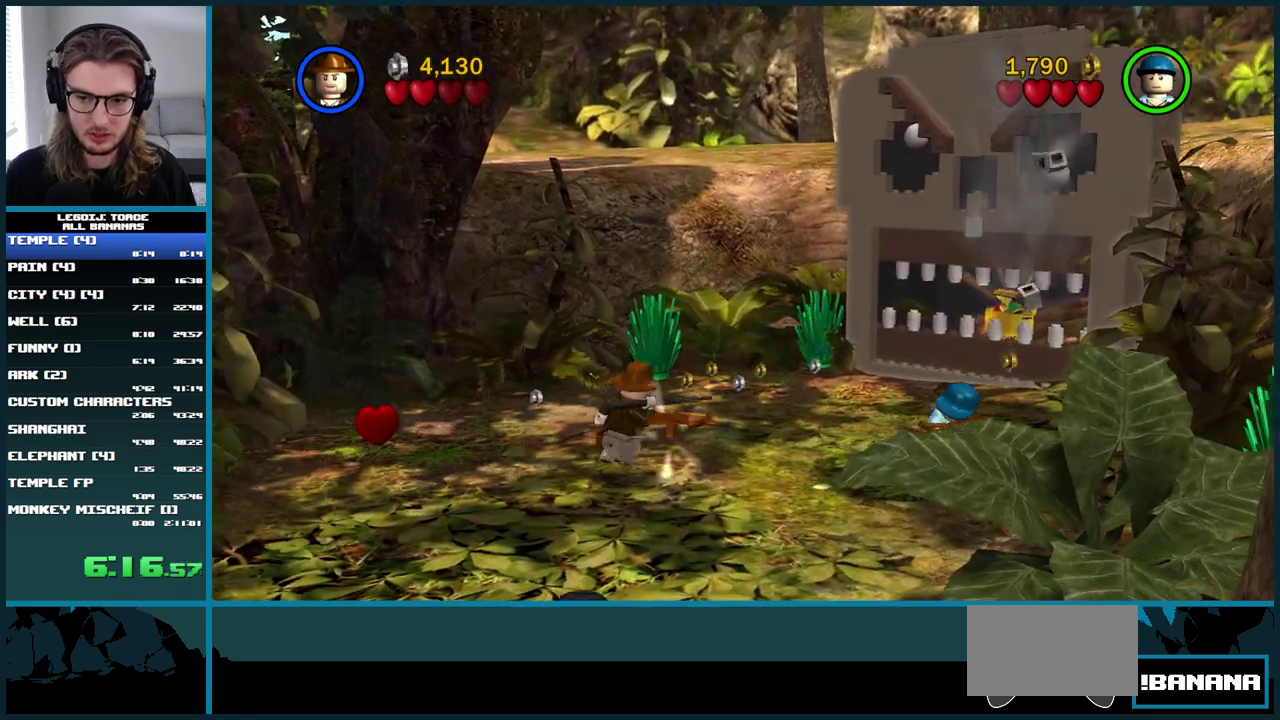
{"buttons": [], "left_stick": "up-right", "right_stick": "center", "events": []}
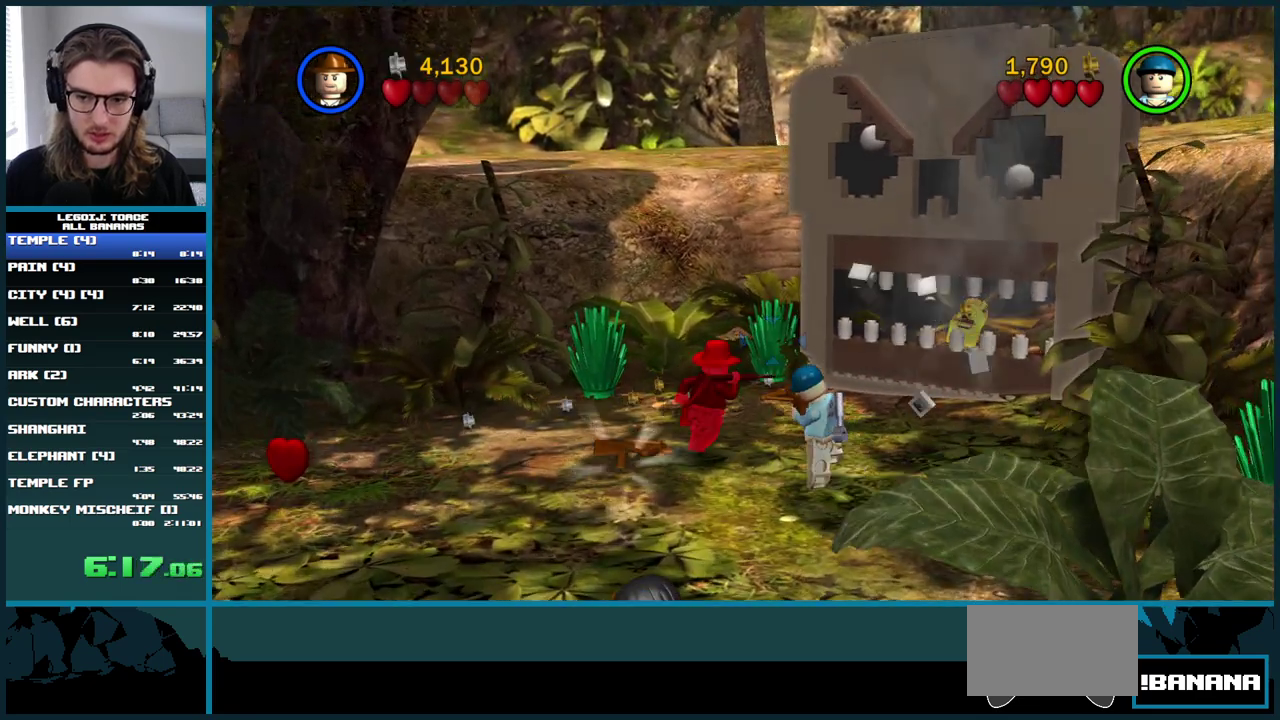
{"buttons": [], "left_stick": "center", "right_stick": "center", "events": [[83, "left_stick", "center"]]}
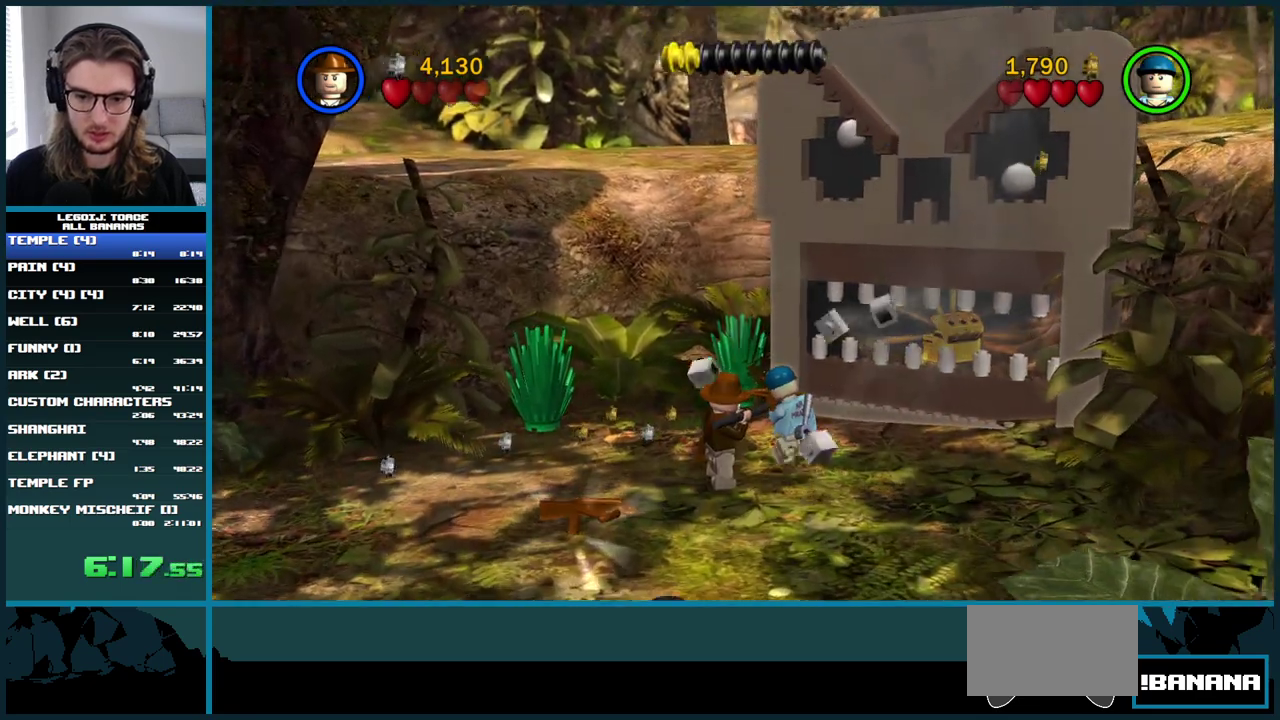
{"buttons": [], "left_stick": "center", "right_stick": "center", "events": [[183, "left_stick", "right"], [300, "left_stick", "center"]]}
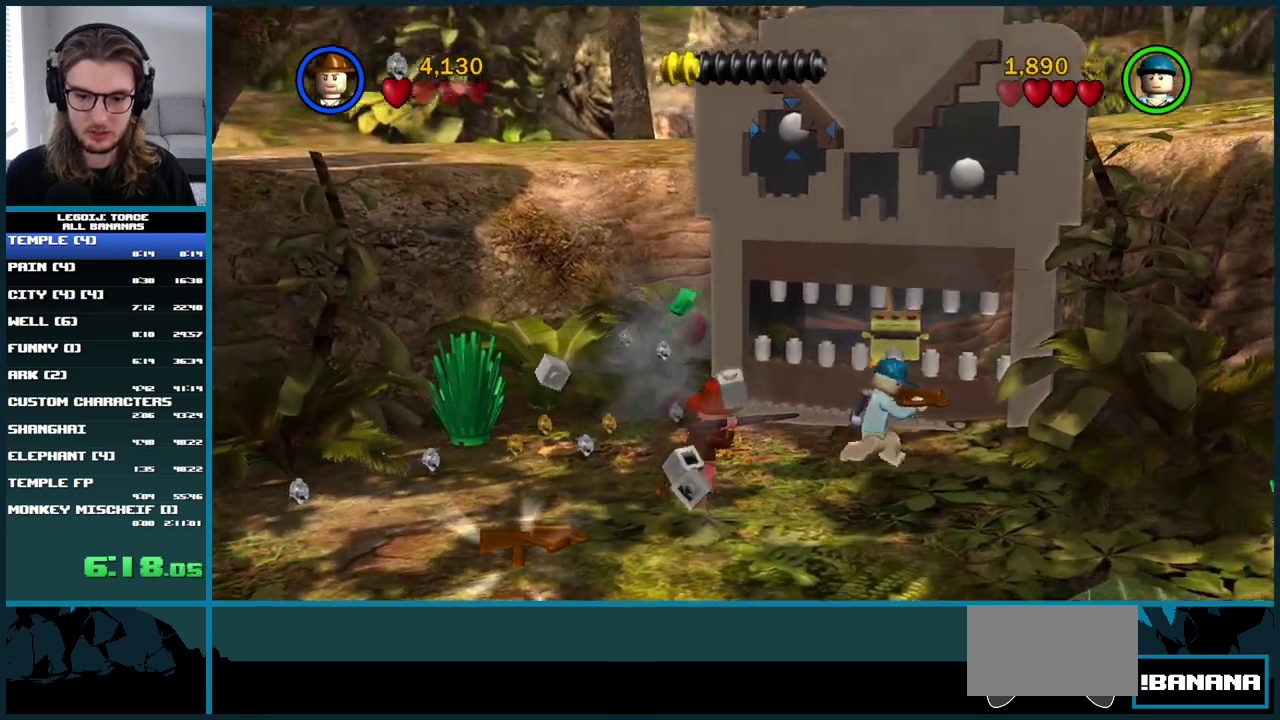
{"buttons": [], "left_stick": "center", "right_stick": "center", "events": [[117, "X", "down"], [250, "X", "up"]]}
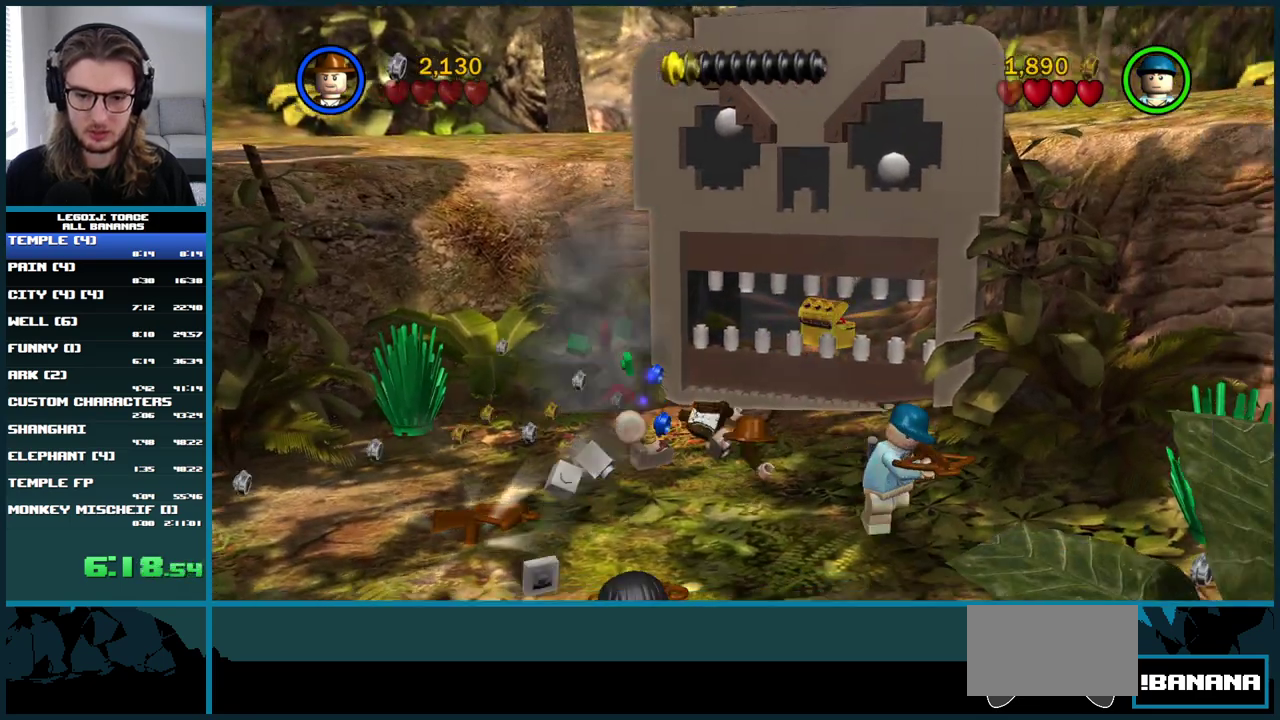
{"buttons": [], "left_stick": "center", "right_stick": "center", "events": []}
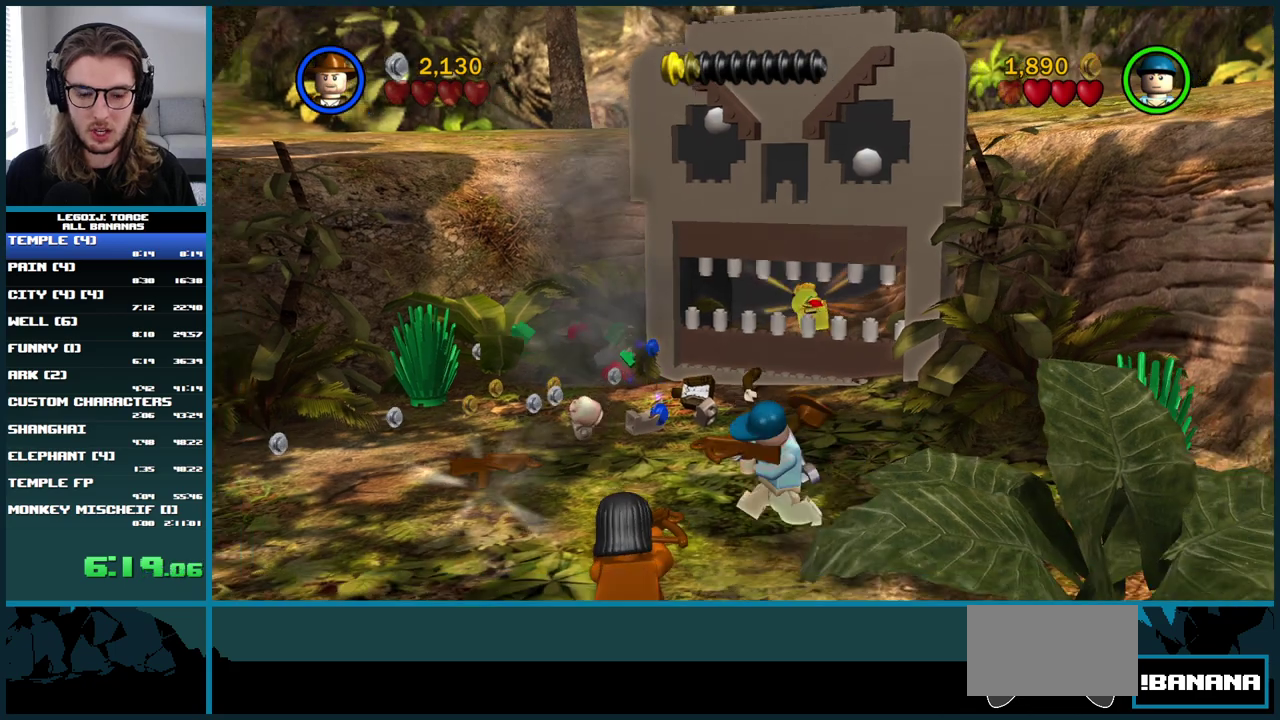
{"buttons": [], "left_stick": "center", "right_stick": "center", "events": []}
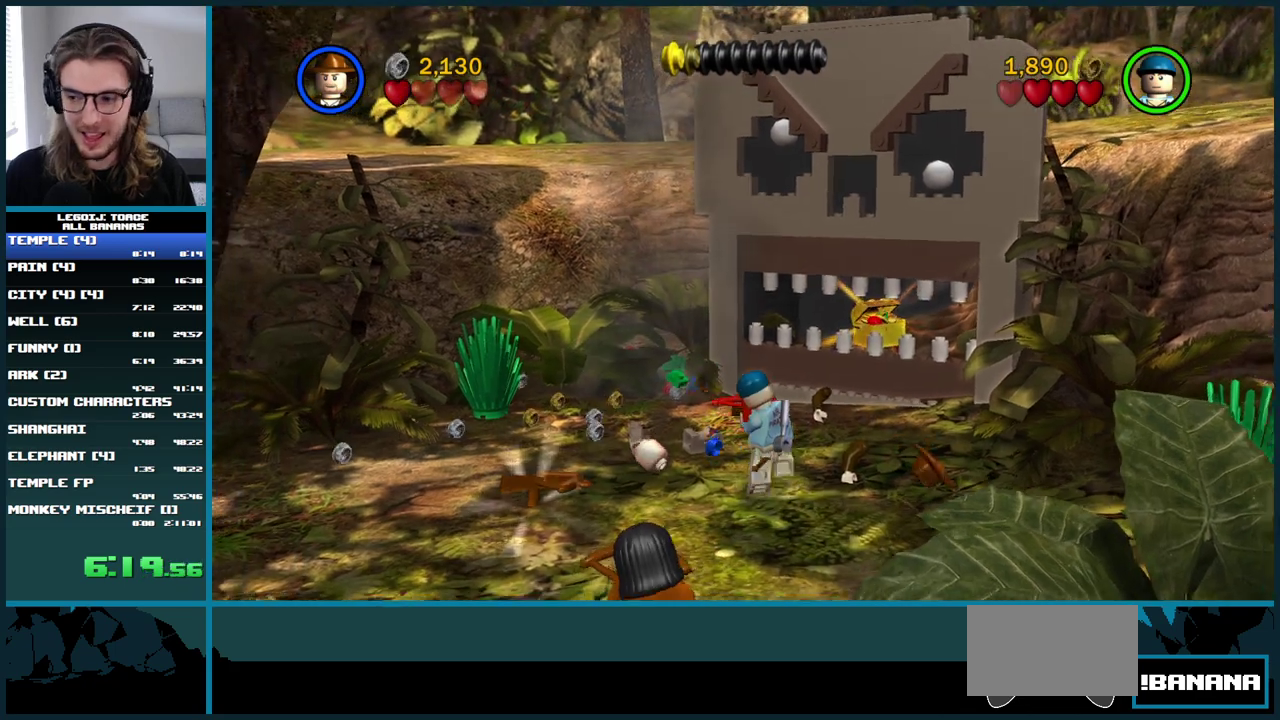
{"buttons": [], "left_stick": "center", "right_stick": "center", "events": []}
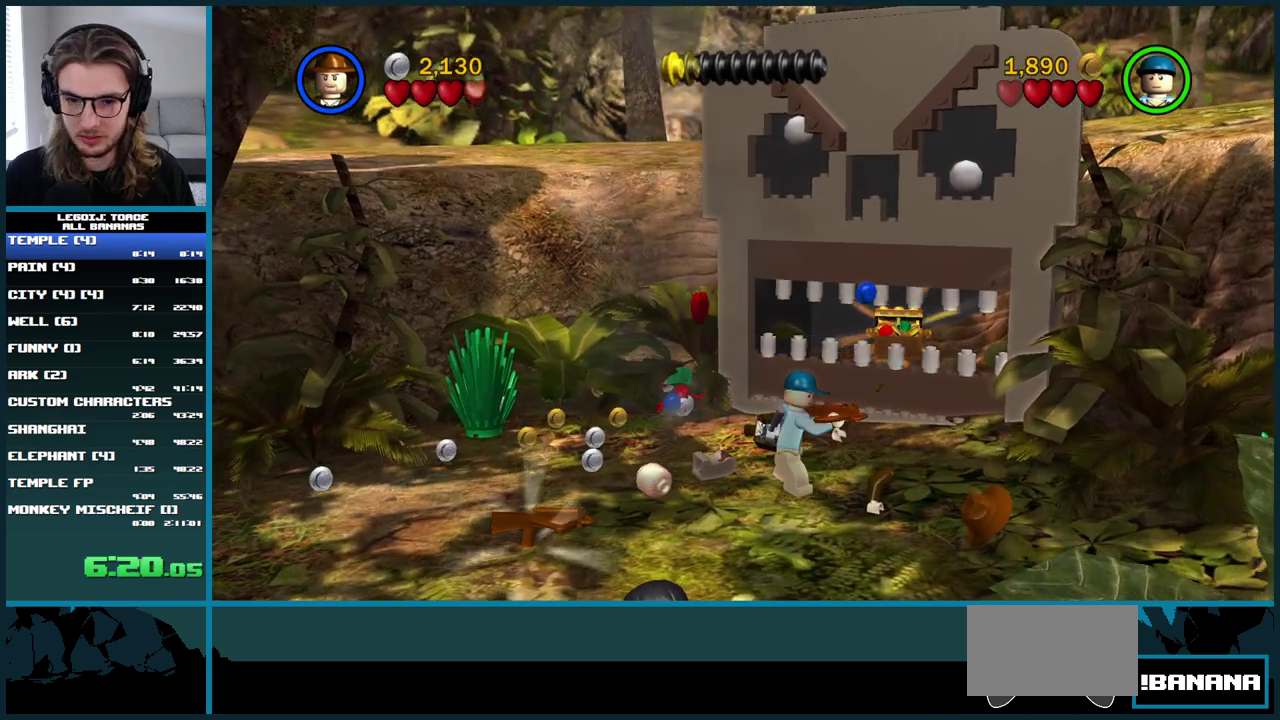
{"buttons": [], "left_stick": "center", "right_stick": "center", "events": []}
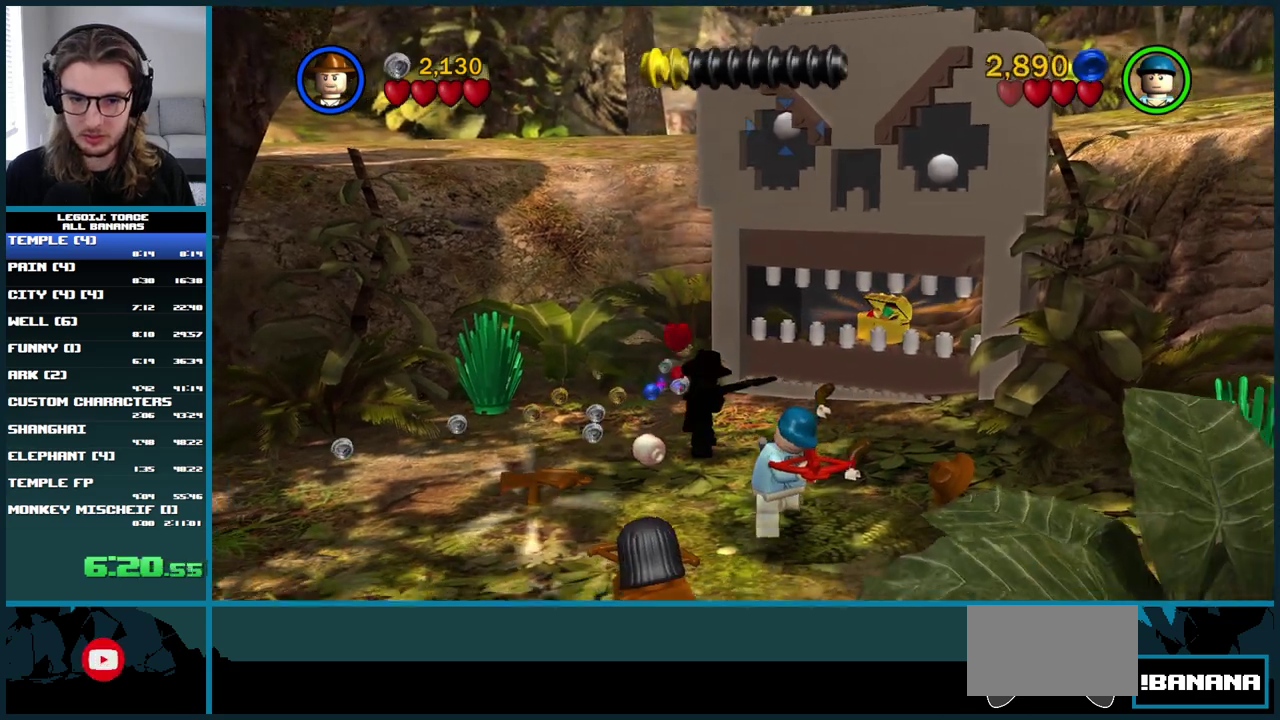
{"buttons": [], "left_stick": "center", "right_stick": "center", "events": [[150, "X", "down"], [267, "X", "up"]]}
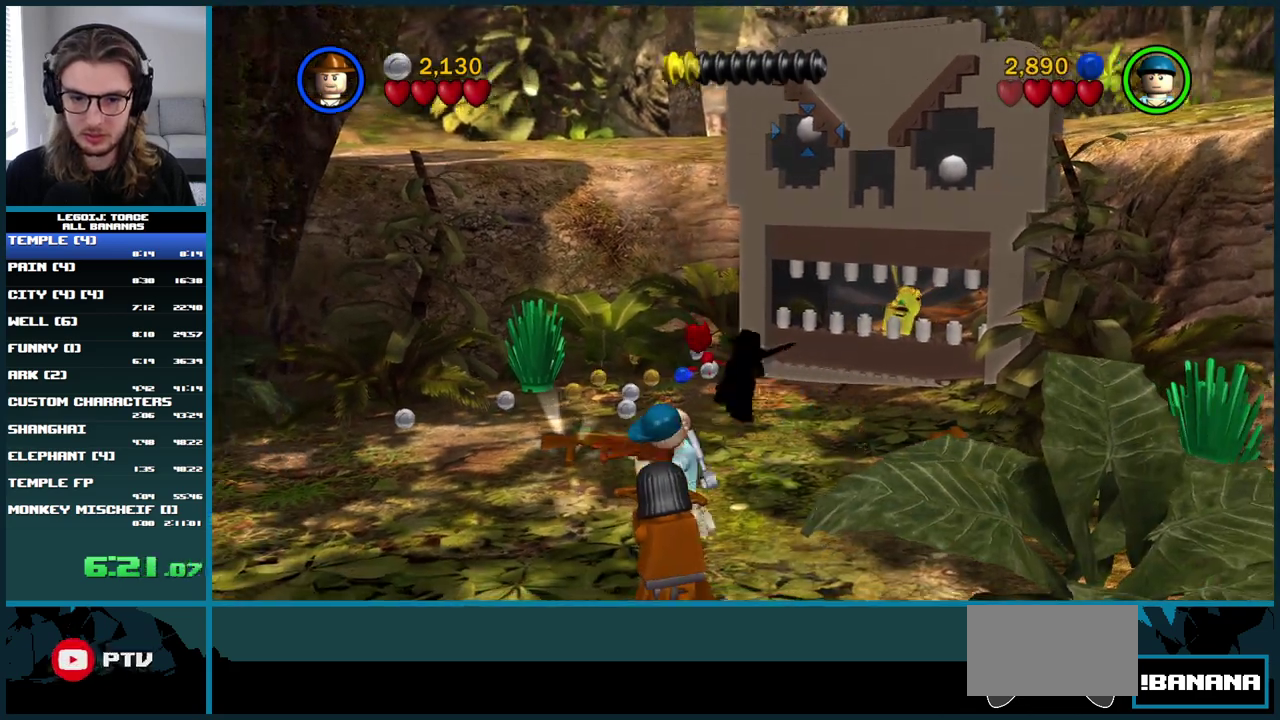
{"buttons": [], "left_stick": "up-right", "right_stick": "center", "events": [[367, "left_stick", "up-right"]]}
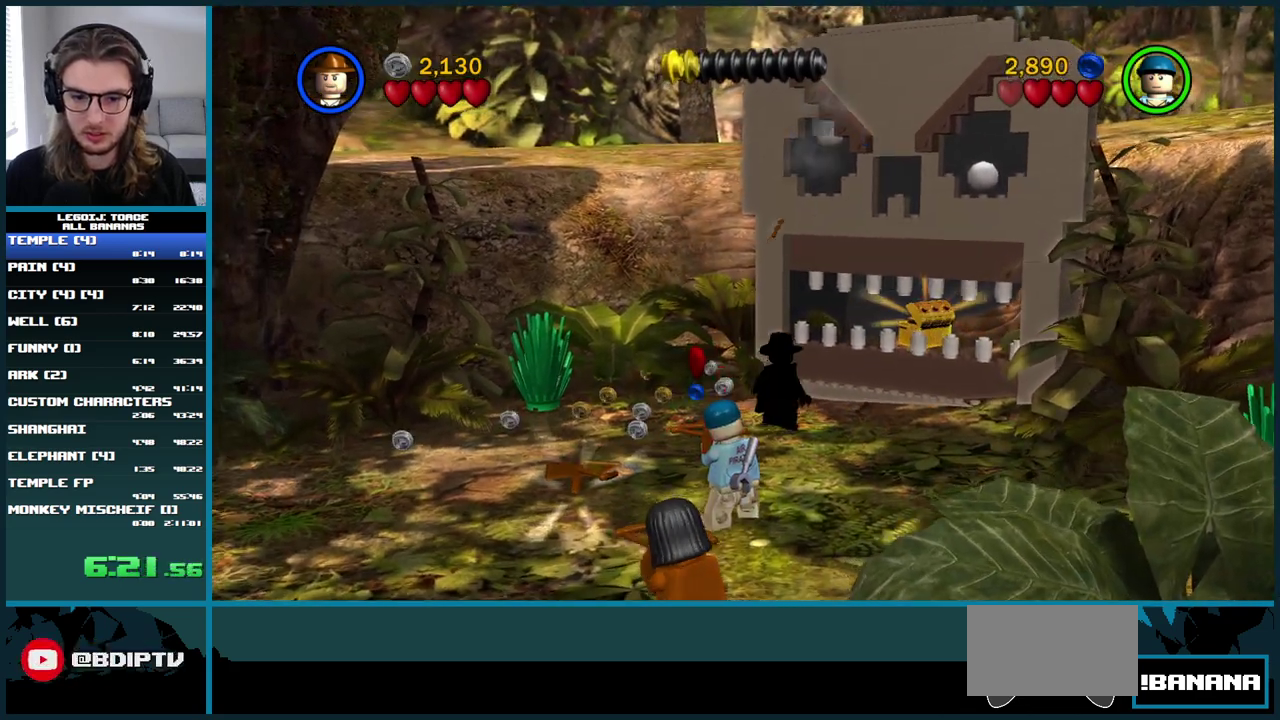
{"buttons": [], "left_stick": "up-right", "right_stick": "center", "events": [[300, "A", "down"], [417, "A", "up"]]}
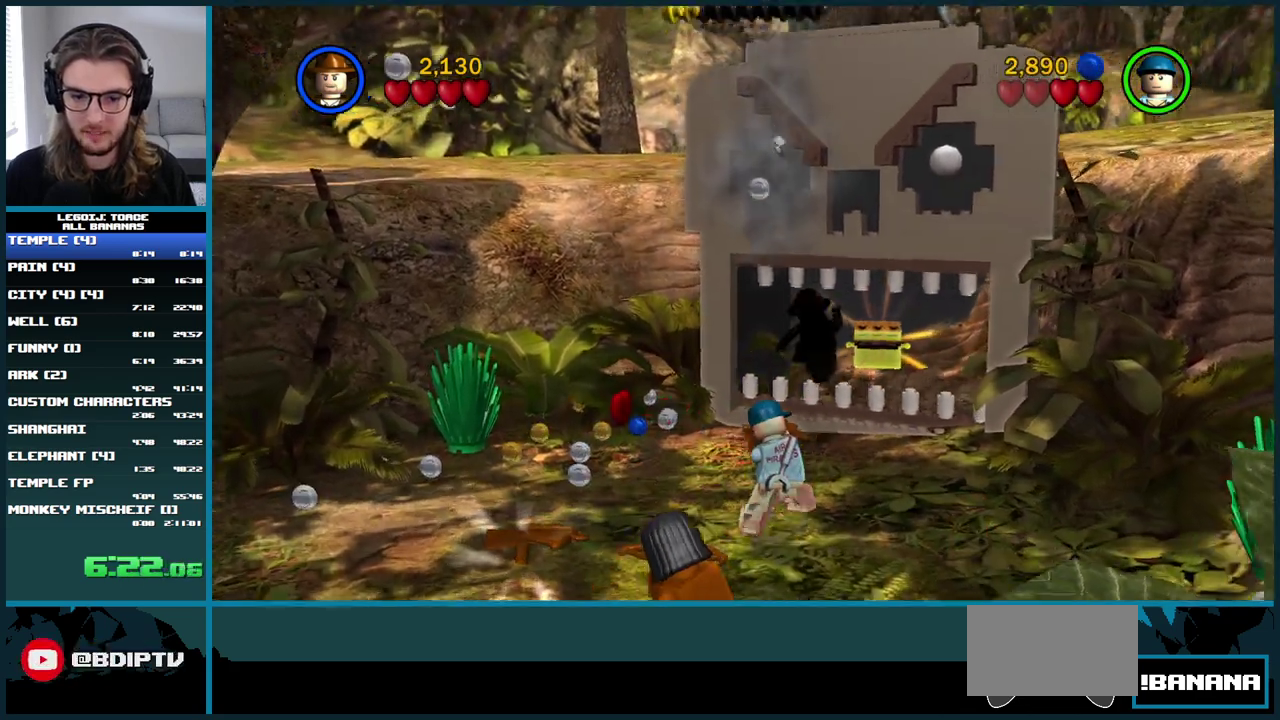
{"buttons": ["A"], "left_stick": "down-left", "right_stick": "center", "events": [[383, "left_stick", "down-left"], [500, "A", "down"]]}
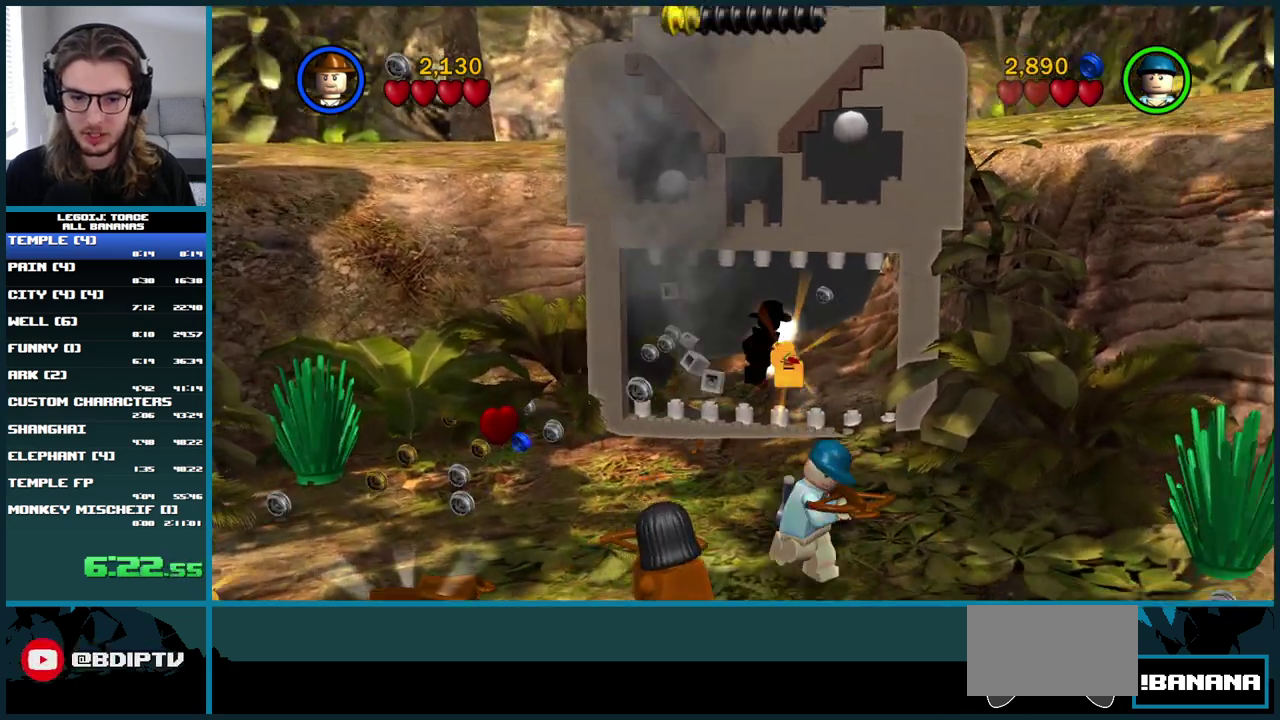
{"buttons": [], "left_stick": "down", "right_stick": "center", "events": [[383, "A", "up"], [383, "left_stick", "down"]]}
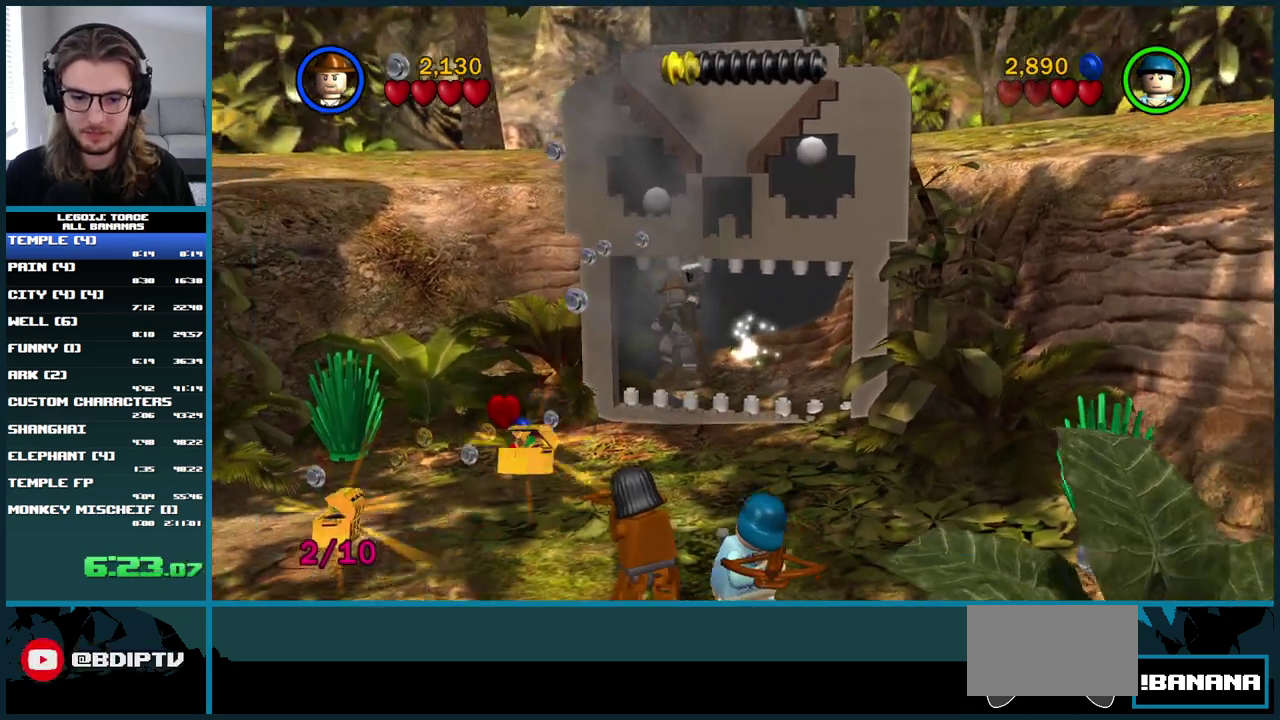
{"buttons": [], "left_stick": "down", "right_stick": "center", "events": []}
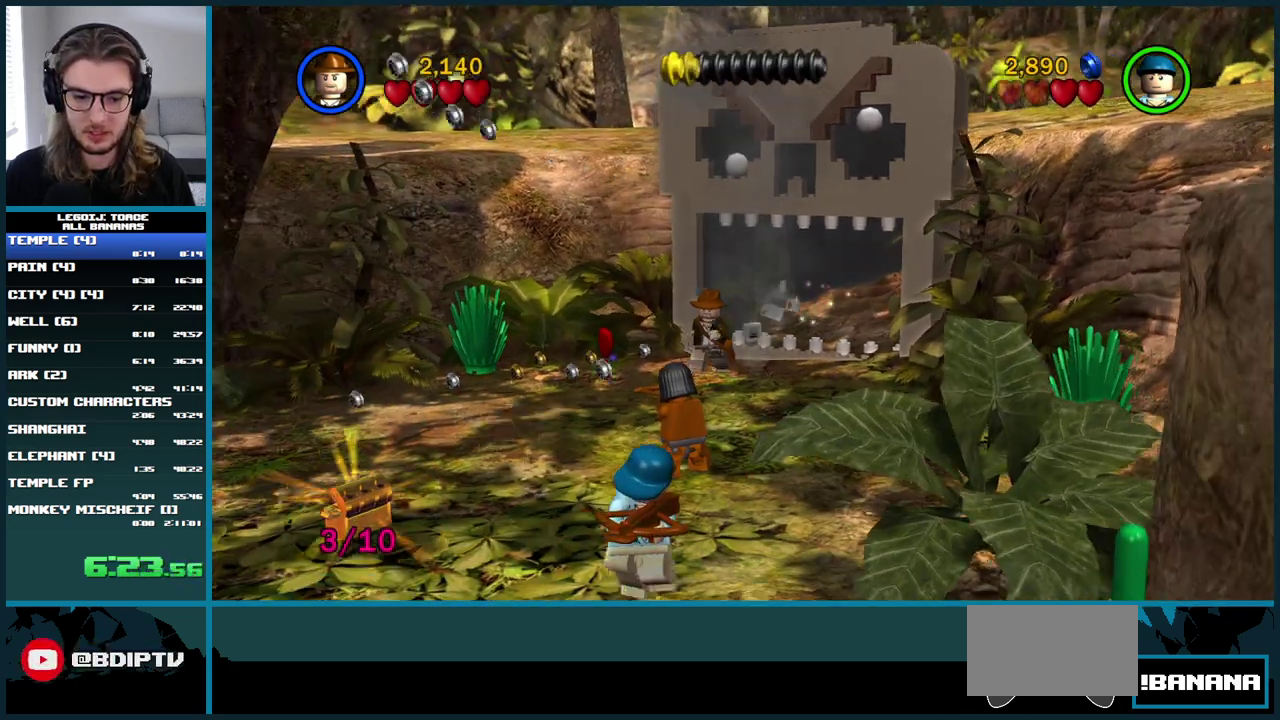
{"buttons": [], "left_stick": "down", "right_stick": "center", "events": []}
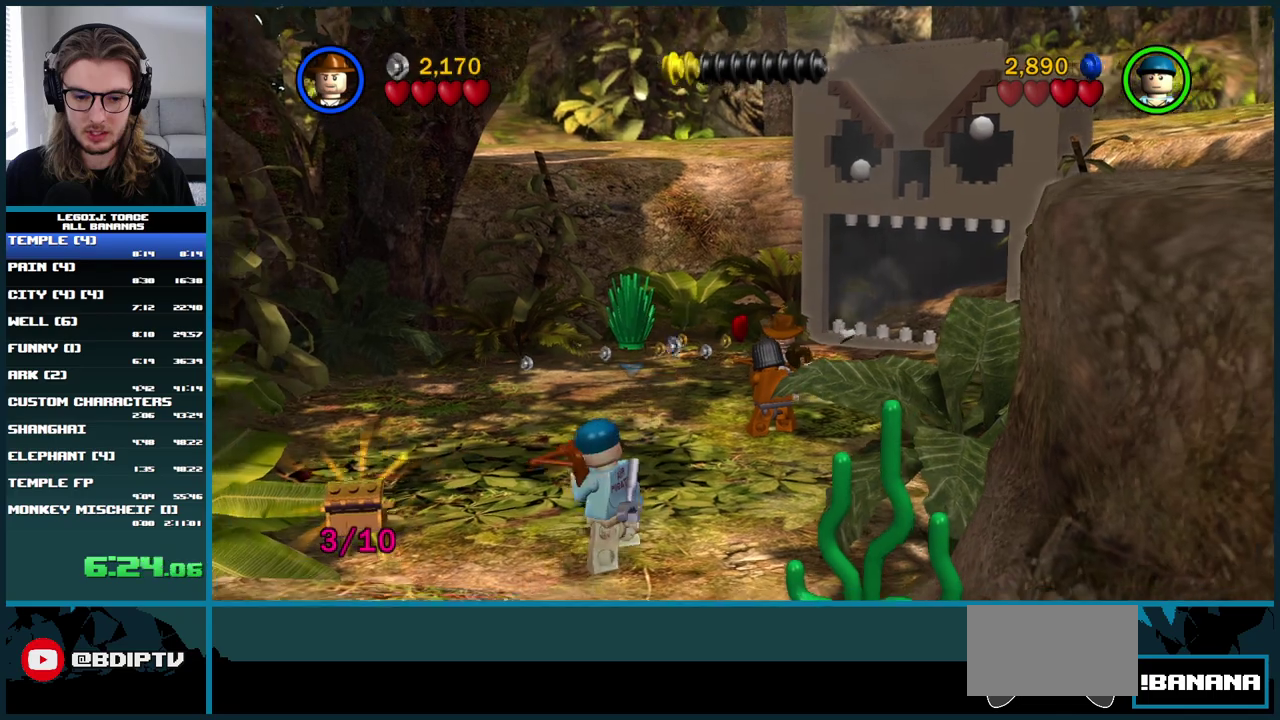
{"buttons": [], "left_stick": "down", "right_stick": "center", "events": [[67, "X", "down"], [233, "X", "up"]]}
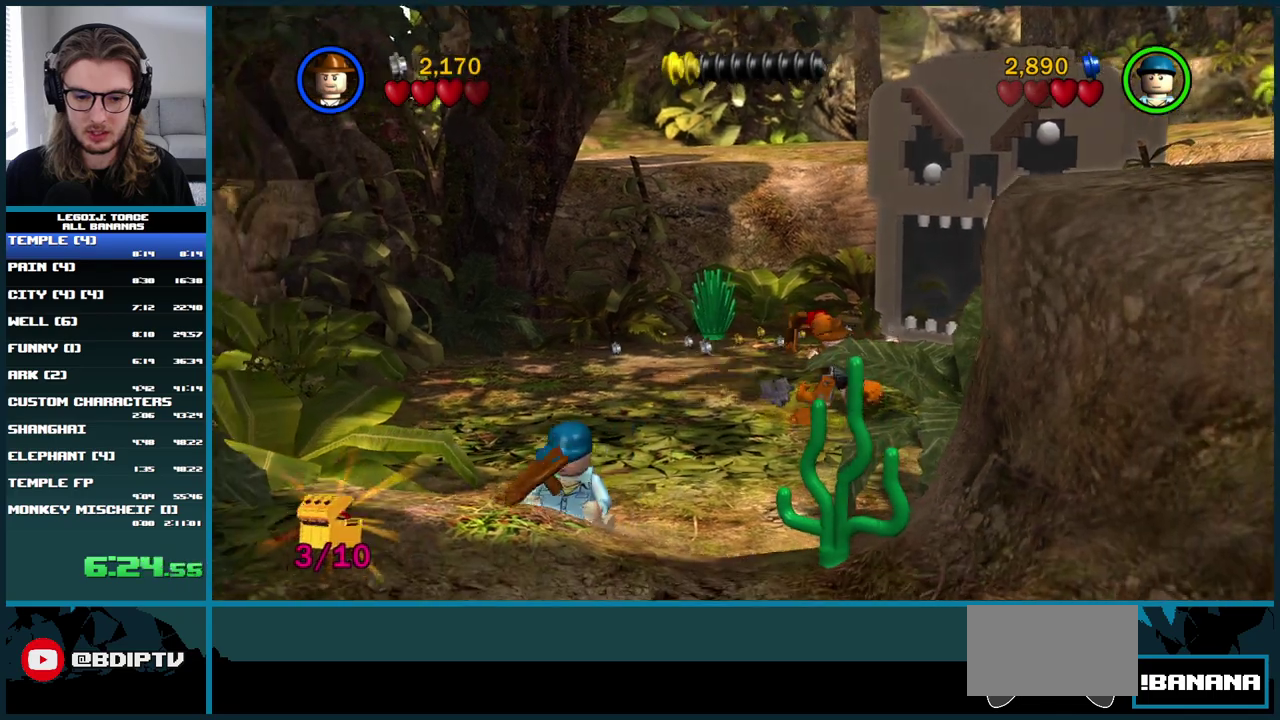
{"buttons": [], "left_stick": "left", "right_stick": "center", "events": [[217, "left_stick", "left"]]}
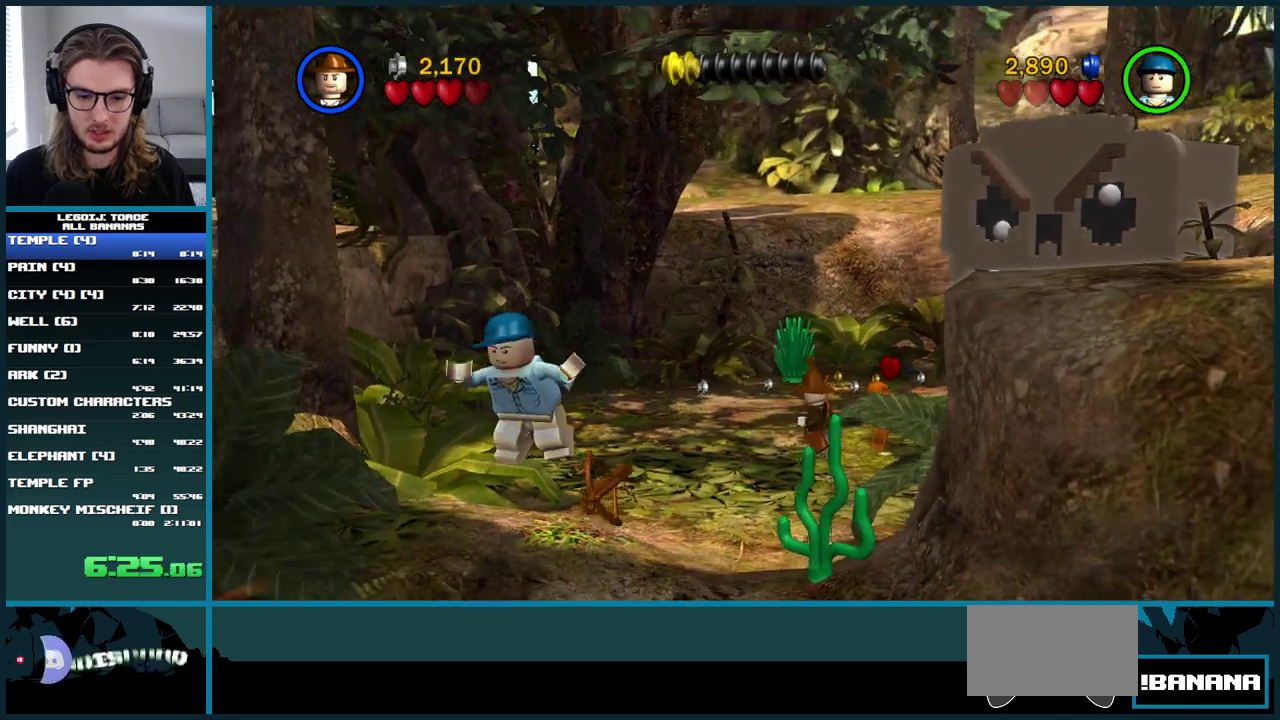
{"buttons": [], "left_stick": "down-left", "right_stick": "center", "events": [[33, "left_stick", "down-left"], [133, "left_stick", "down"], [300, "left_stick", "down-left"]]}
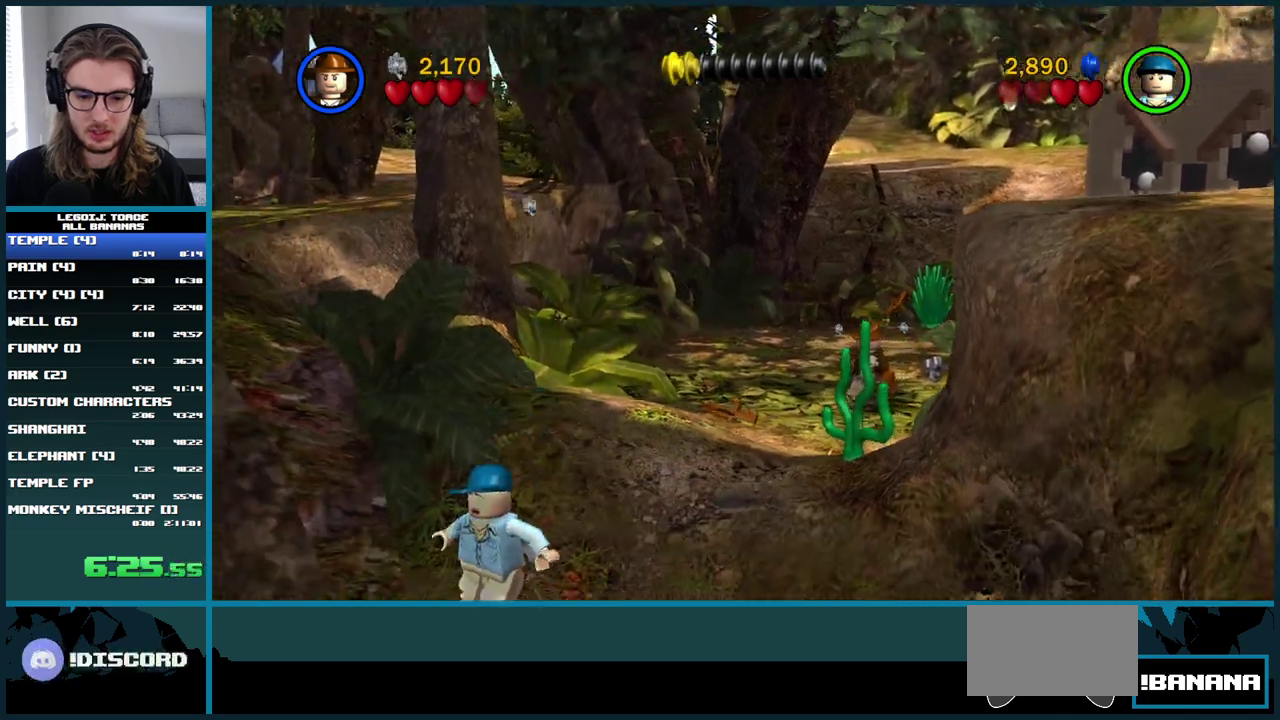
{"buttons": [], "left_stick": "down-left", "right_stick": "center", "events": []}
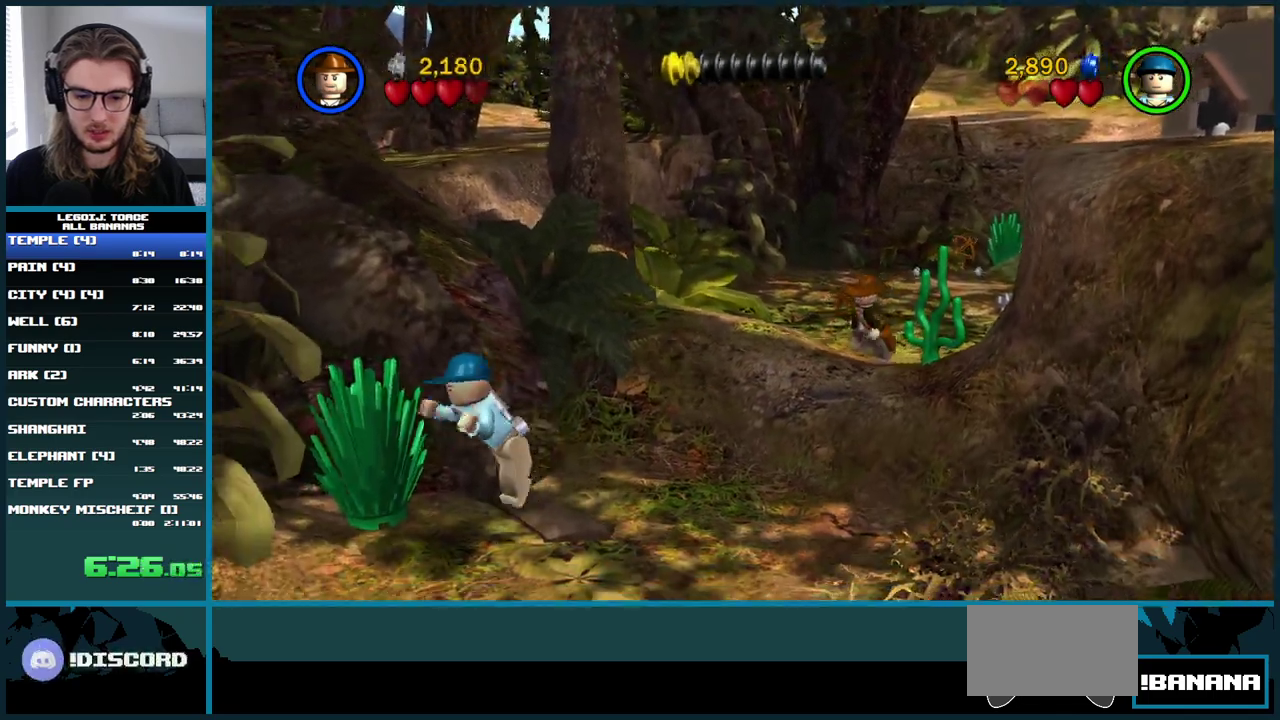
{"buttons": ["A"], "left_stick": "down-left", "right_stick": "center", "events": [[283, "A", "down"]]}
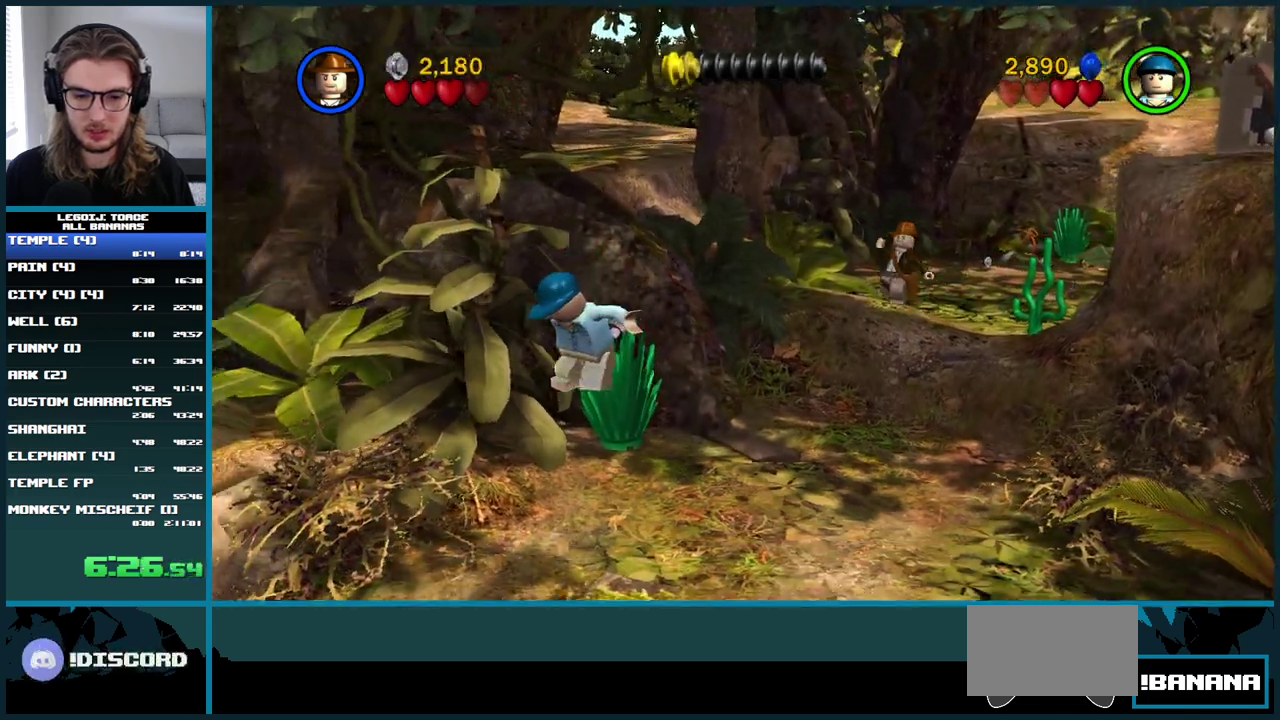
{"buttons": ["A"], "left_stick": "down-left", "right_stick": "center", "events": [[367, "A", "up"], [500, "A", "down"]]}
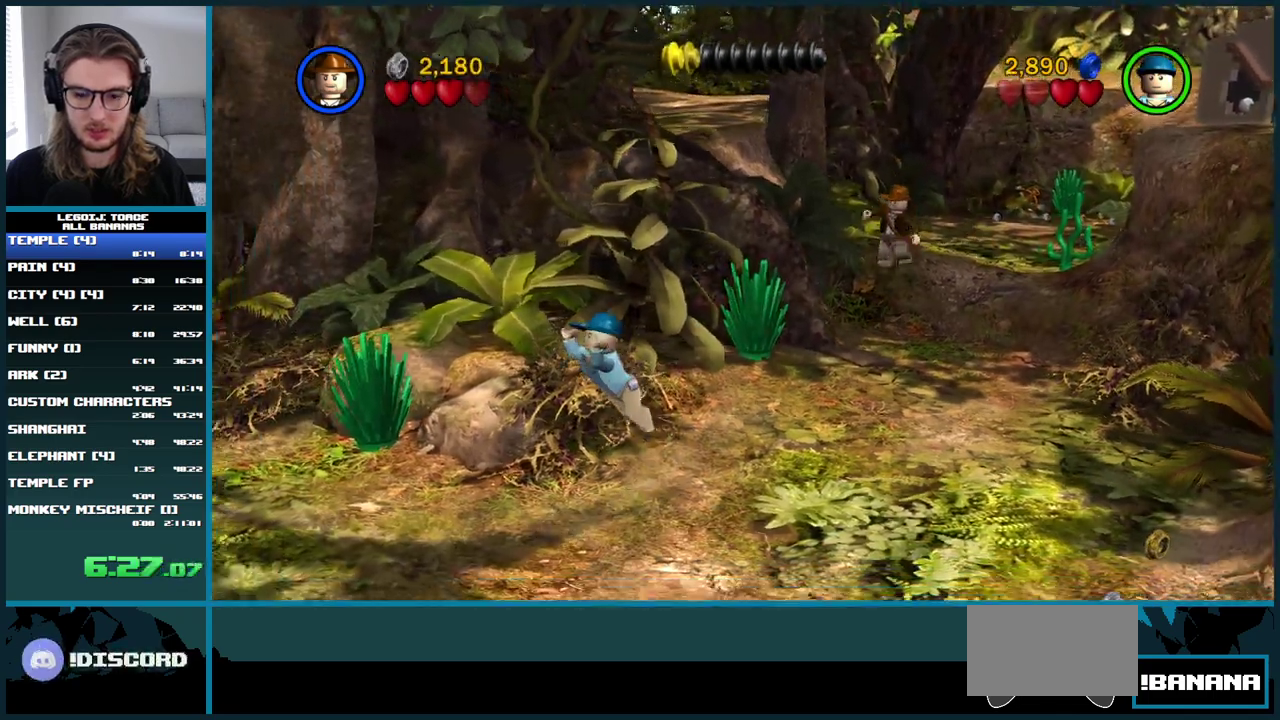
{"buttons": ["A"], "left_stick": "down-left", "right_stick": "center", "events": []}
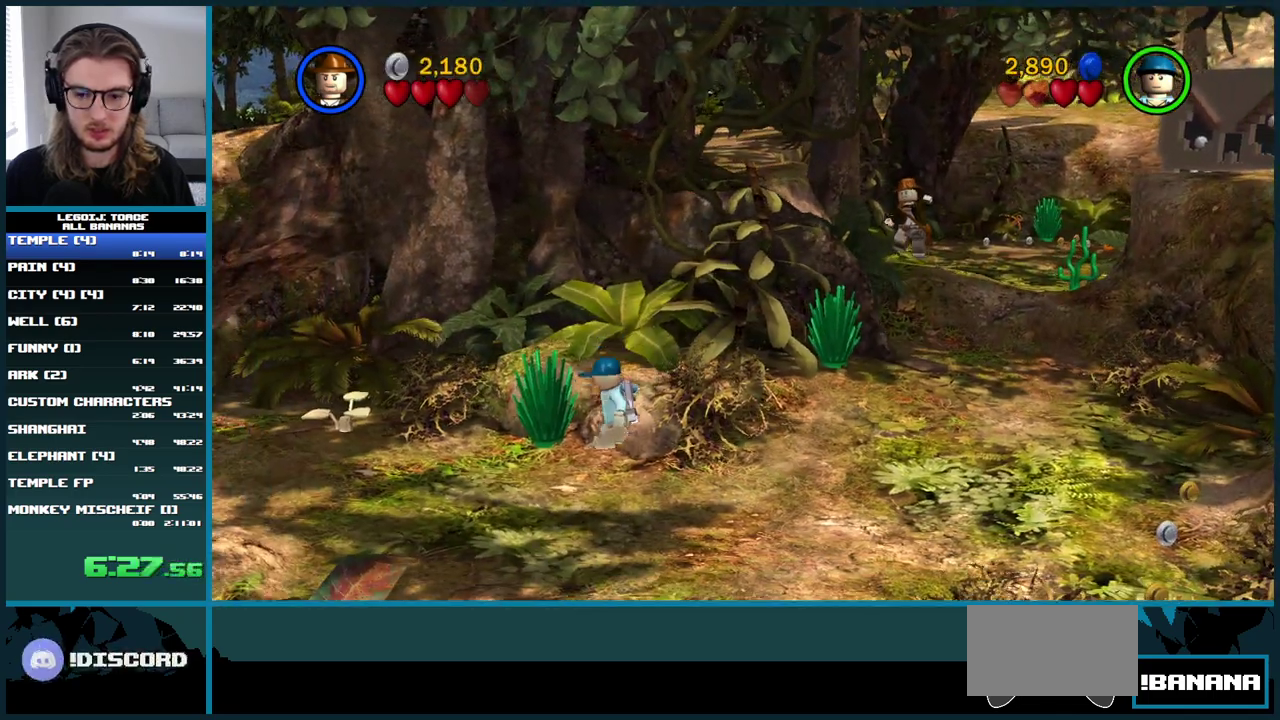
{"buttons": ["A"], "left_stick": "down-left", "right_stick": "center", "events": [[233, "A", "up"], [433, "A", "down"]]}
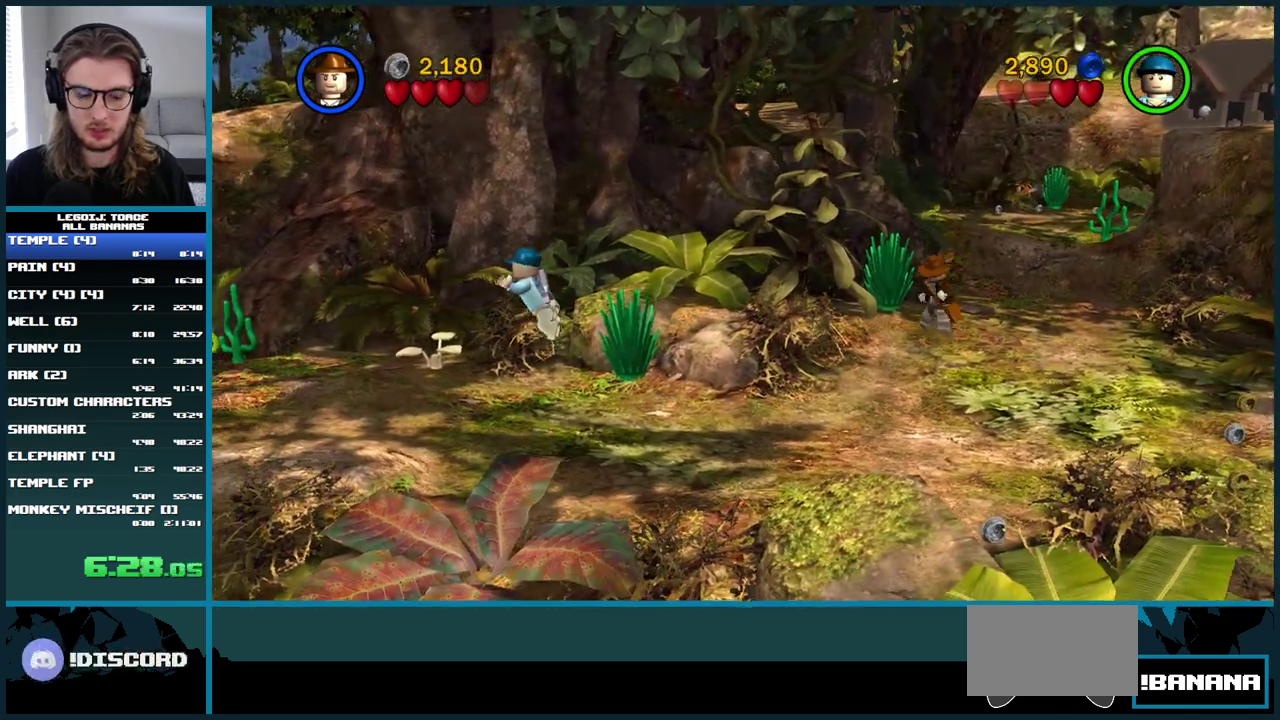
{"buttons": [], "left_stick": "down-left", "right_stick": "center", "events": [[483, "A", "up"]]}
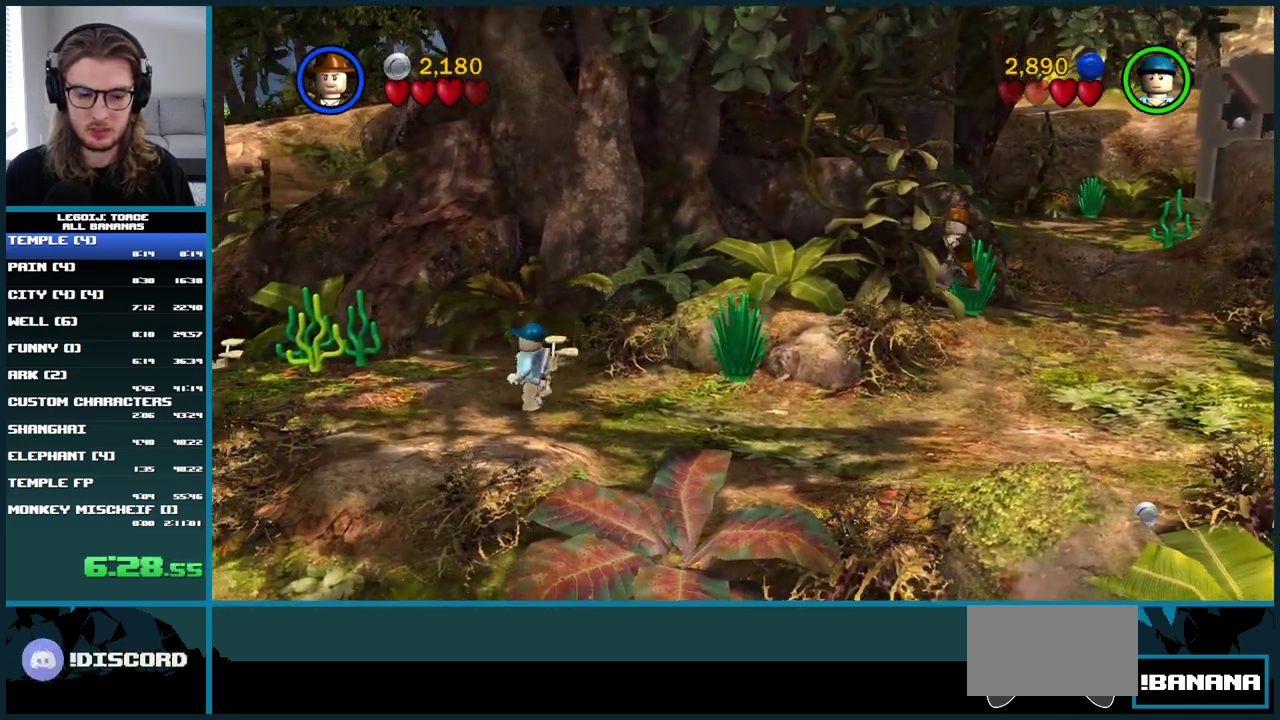
{"buttons": ["A"], "left_stick": "left", "right_stick": "center", "events": [[67, "left_stick", "left"], [250, "A", "down"]]}